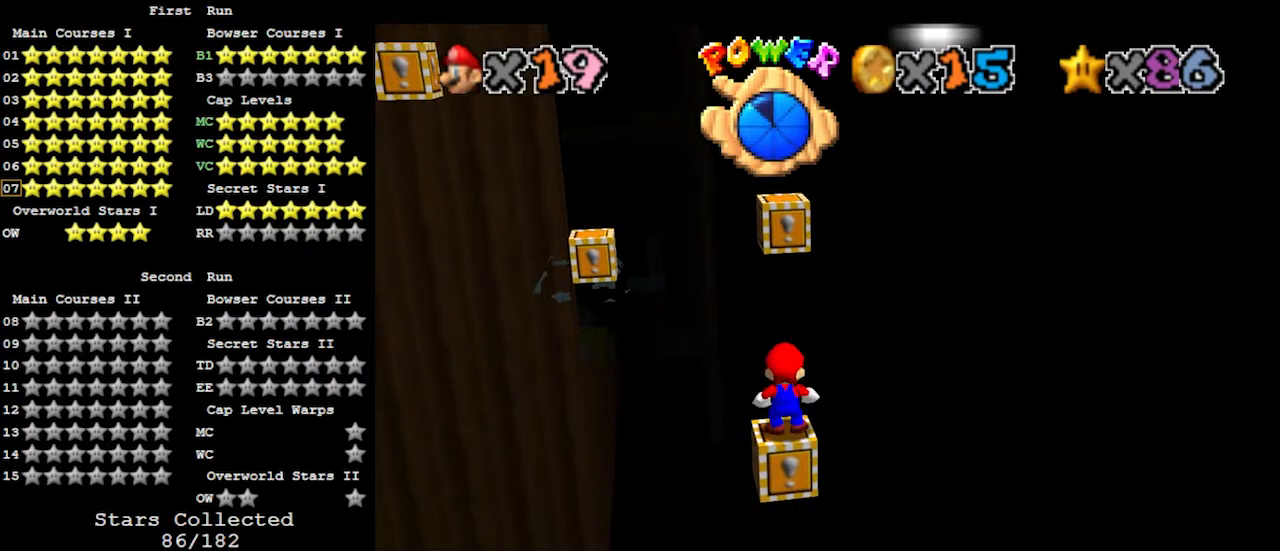
Gameplay with a controller (Nintendo layout); each line is a JSON object with the inputs held at the frame after it. "events" lists button and stick changes between this image and that frame as [ms after this image, input, new state], when the widget could be followed in between. Not read: L3 R3.
{"buttons": [], "left_stick": "center", "events": [[267, "C_RIGHT", "down"], [333, "C_RIGHT", "up"], [367, "C_RIGHT", "down"], [433, "C_RIGHT", "up"]]}
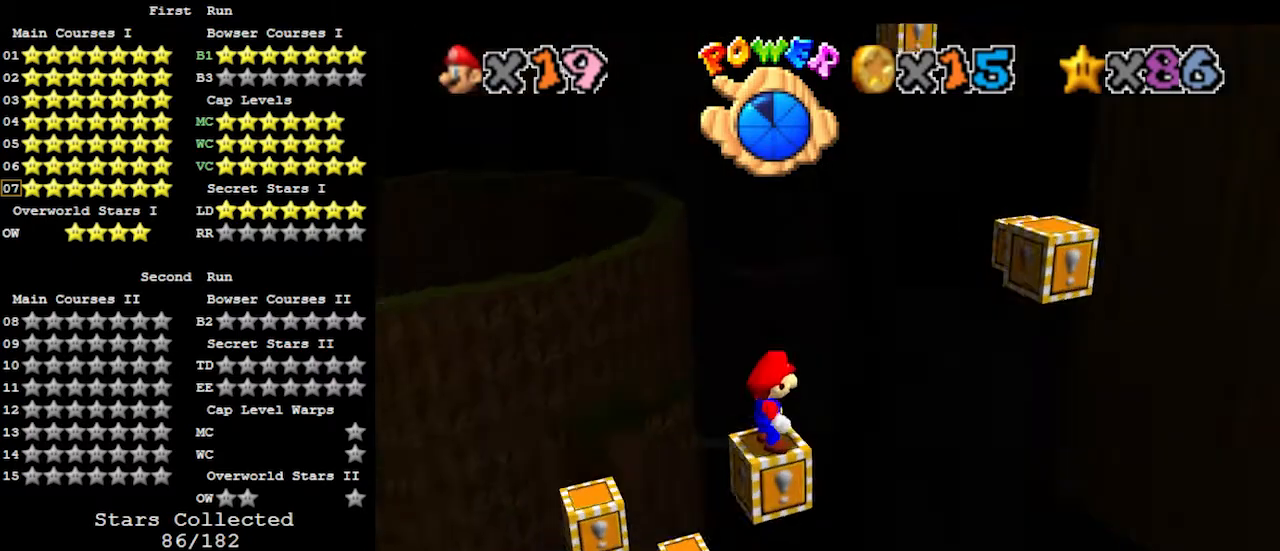
{"buttons": ["B"], "left_stick": "center", "events": [[200, "A", "down"], [400, "B", "down"], [500, "A", "up"]]}
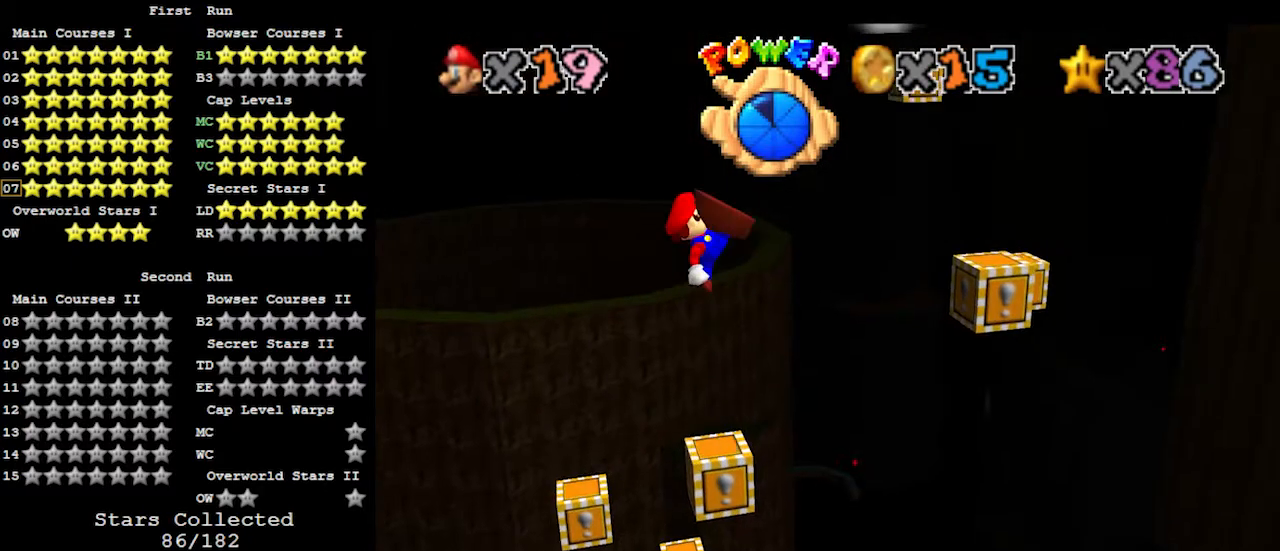
{"buttons": ["A"], "left_stick": "right", "events": [[33, "B", "up"], [267, "left_stick", "right"], [467, "A", "down"]]}
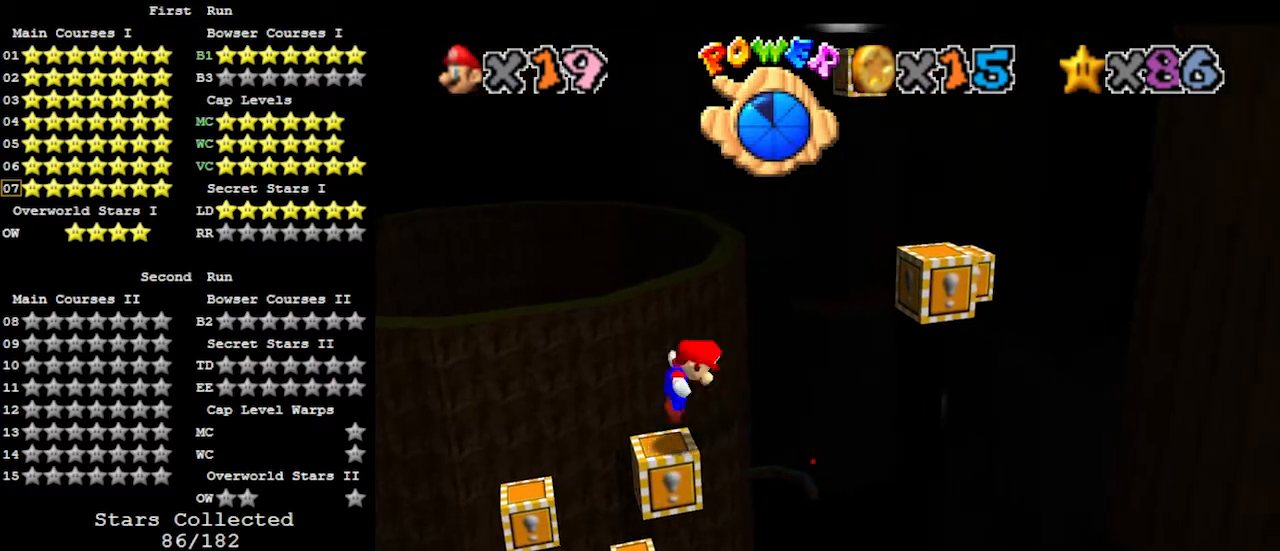
{"buttons": ["A"], "left_stick": "right", "events": []}
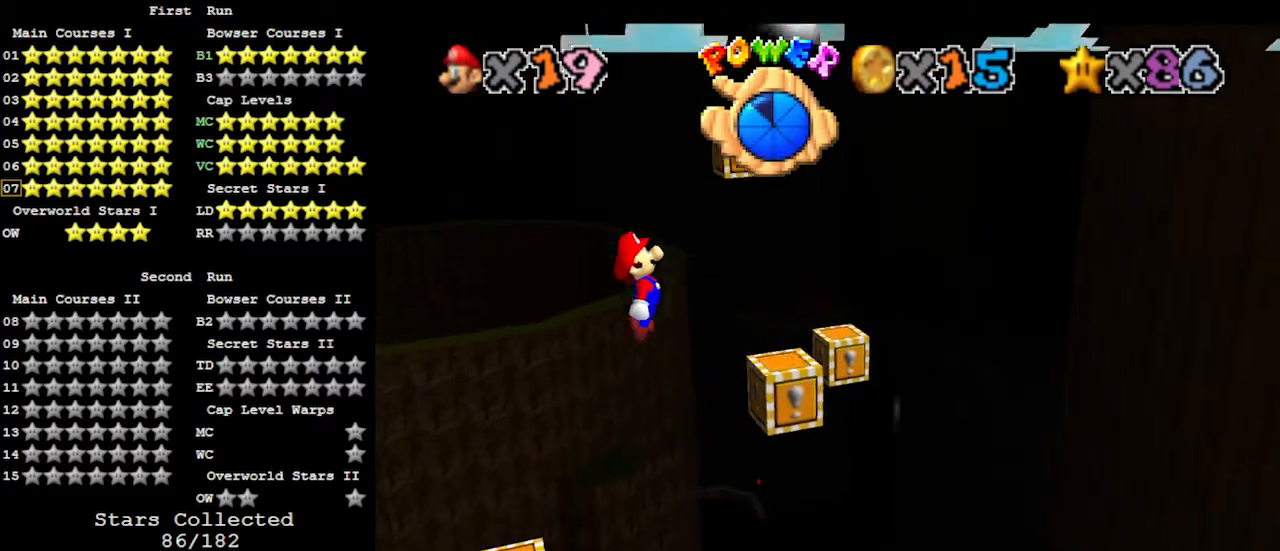
{"buttons": [], "left_stick": "left", "events": [[67, "left_stick", "left"], [133, "B", "down"], [200, "left_stick", "right"], [267, "left_stick", "left"], [300, "A", "up"], [333, "B", "up"]]}
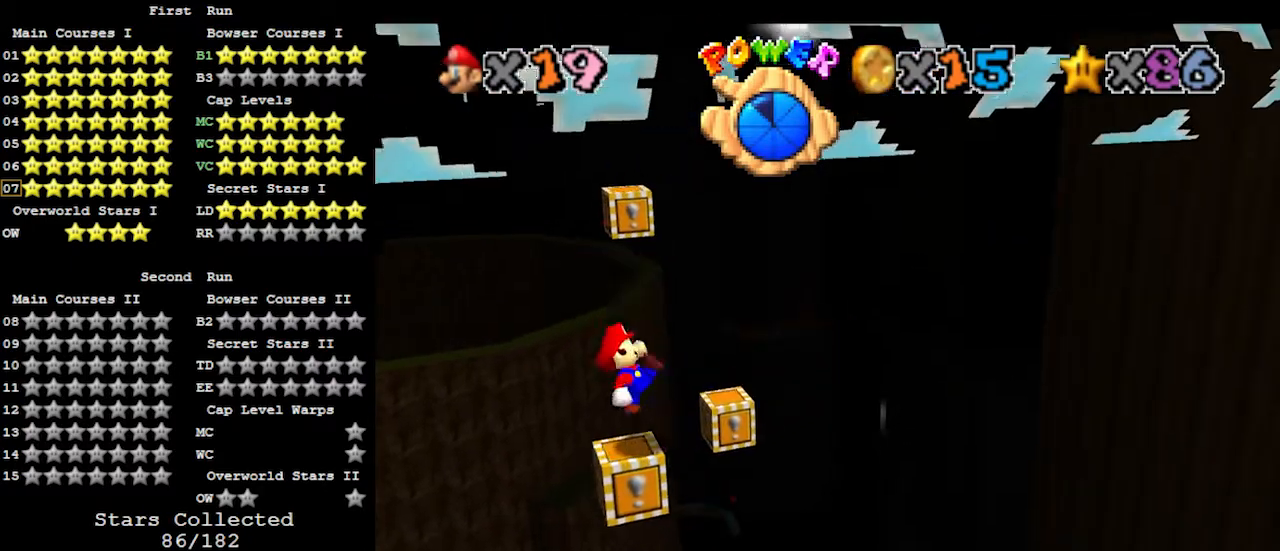
{"buttons": [], "left_stick": "center", "events": [[100, "A", "down"], [167, "left_stick", "center"], [233, "A", "up"], [267, "left_stick", "left"], [367, "left_stick", "center"]]}
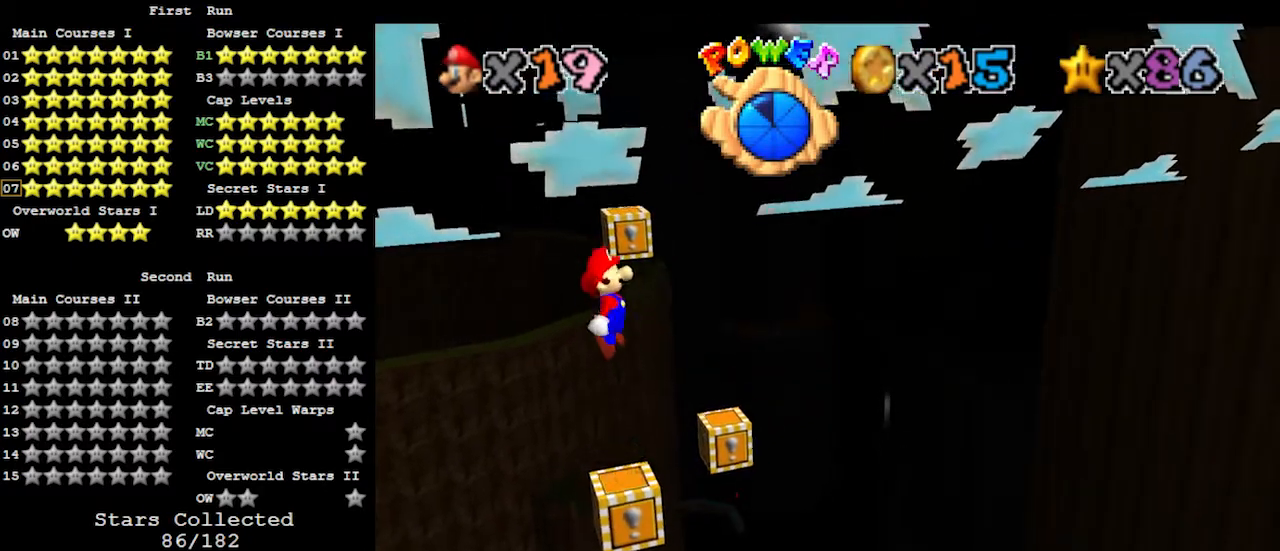
{"buttons": [], "left_stick": "center", "events": [[333, "C_LEFT", "down"], [400, "C_LEFT", "up"]]}
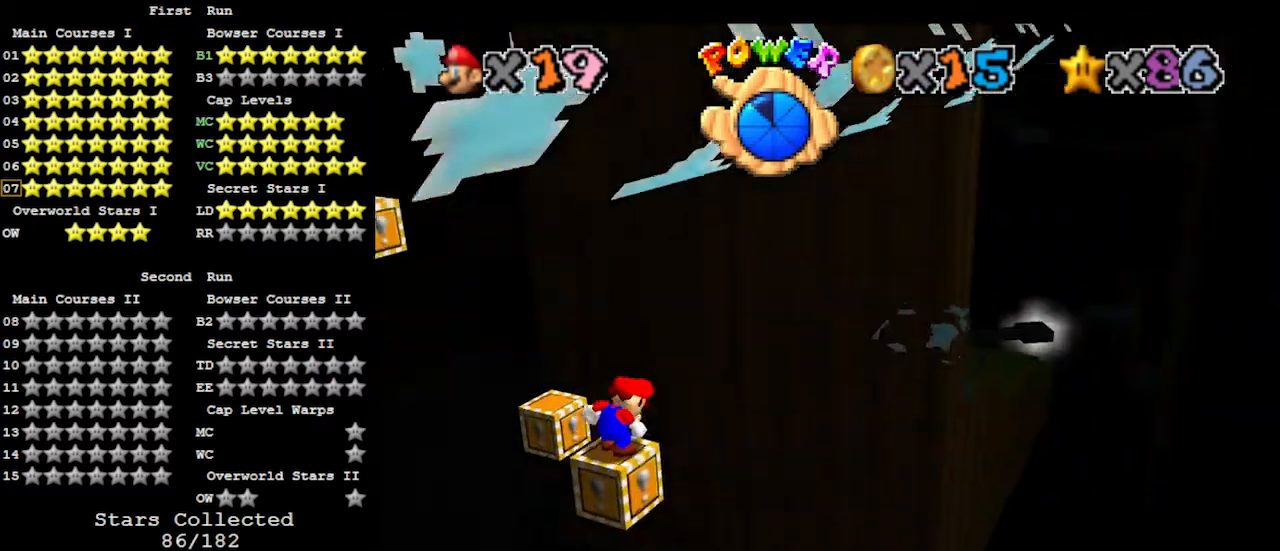
{"buttons": ["DPAD_RIGHT"], "left_stick": "center", "events": [[133, "DPAD_RIGHT", "down"]]}
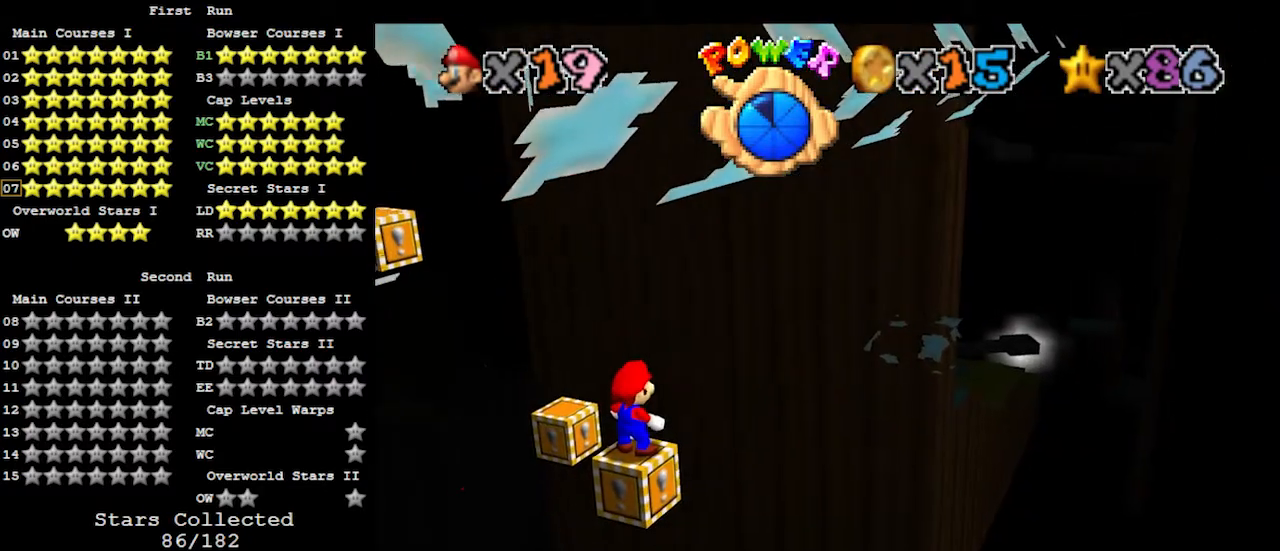
{"buttons": ["DPAD_RIGHT"], "left_stick": "center", "events": []}
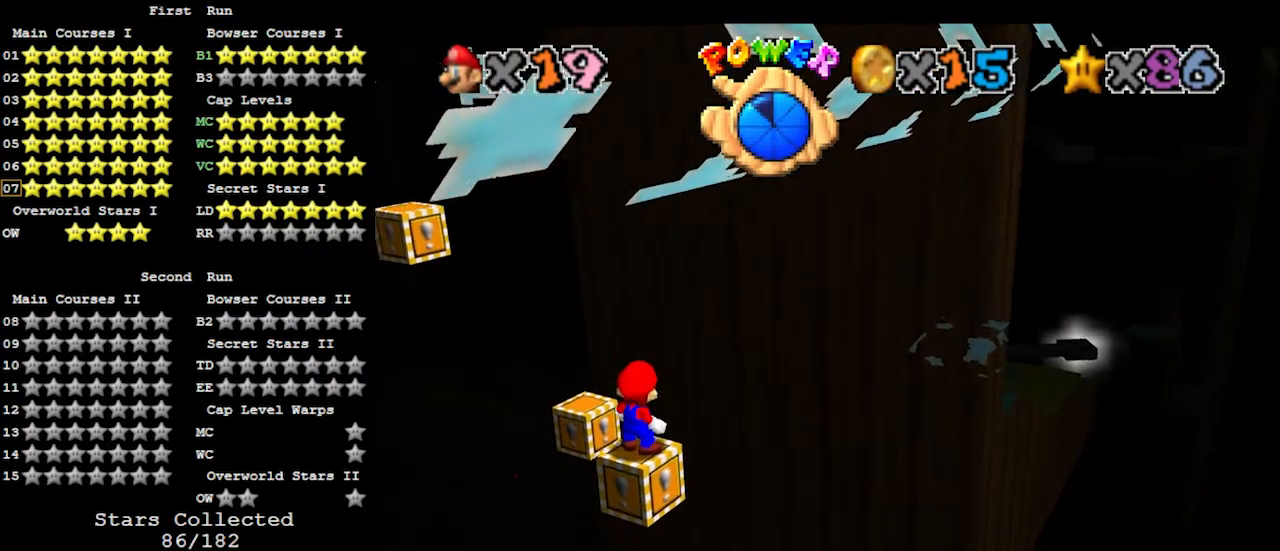
{"buttons": ["DPAD_RIGHT"], "left_stick": "center", "events": []}
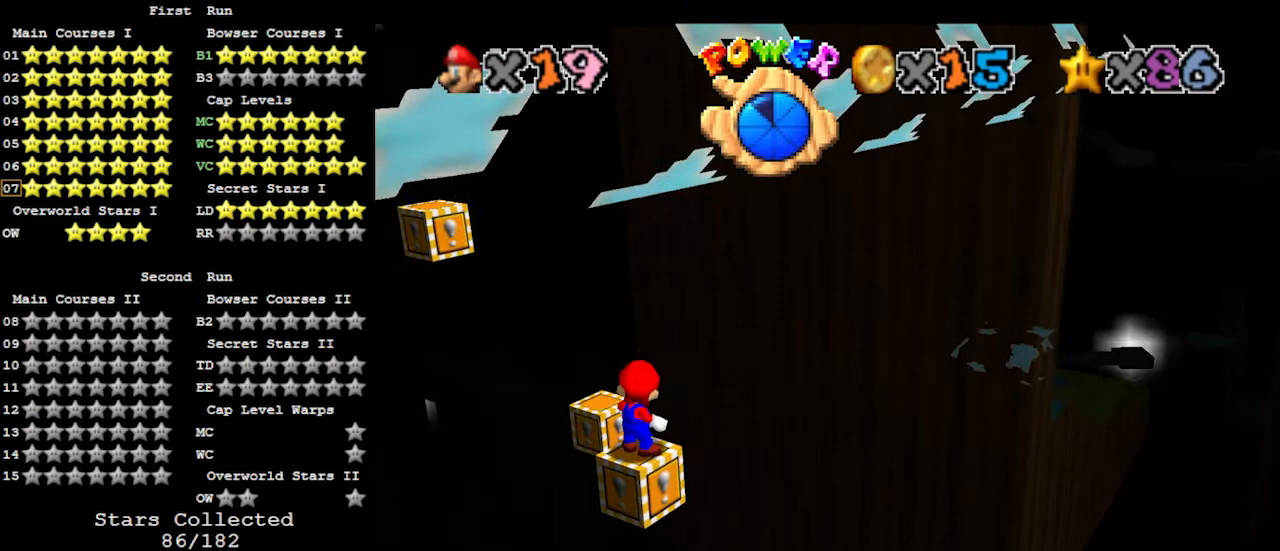
{"buttons": ["DPAD_RIGHT"], "left_stick": "center", "events": []}
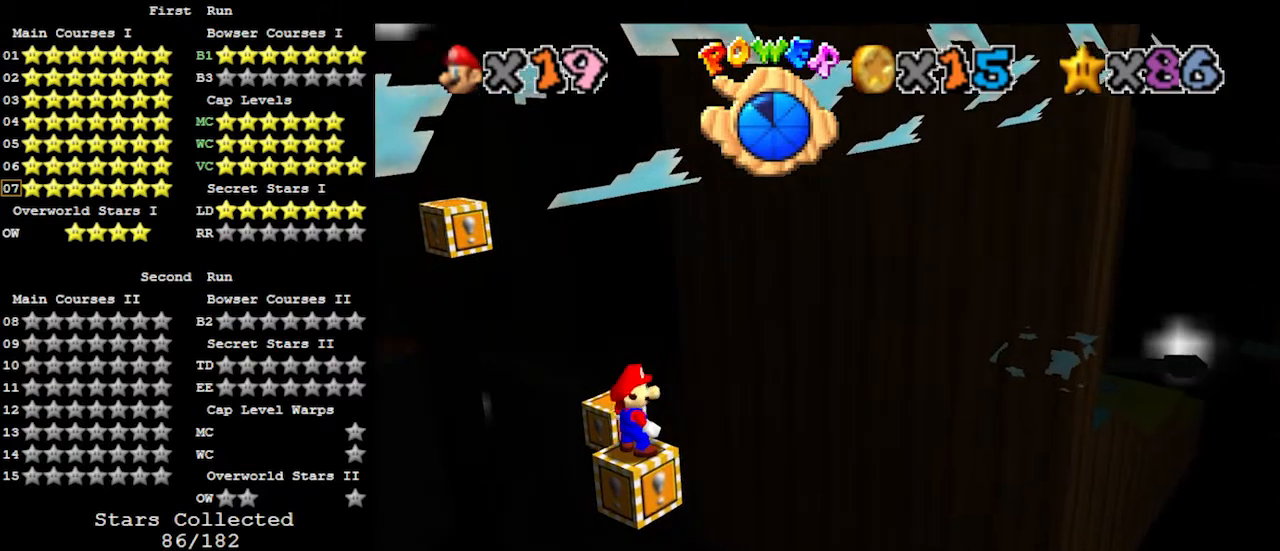
{"buttons": ["DPAD_RIGHT"], "left_stick": "center", "events": []}
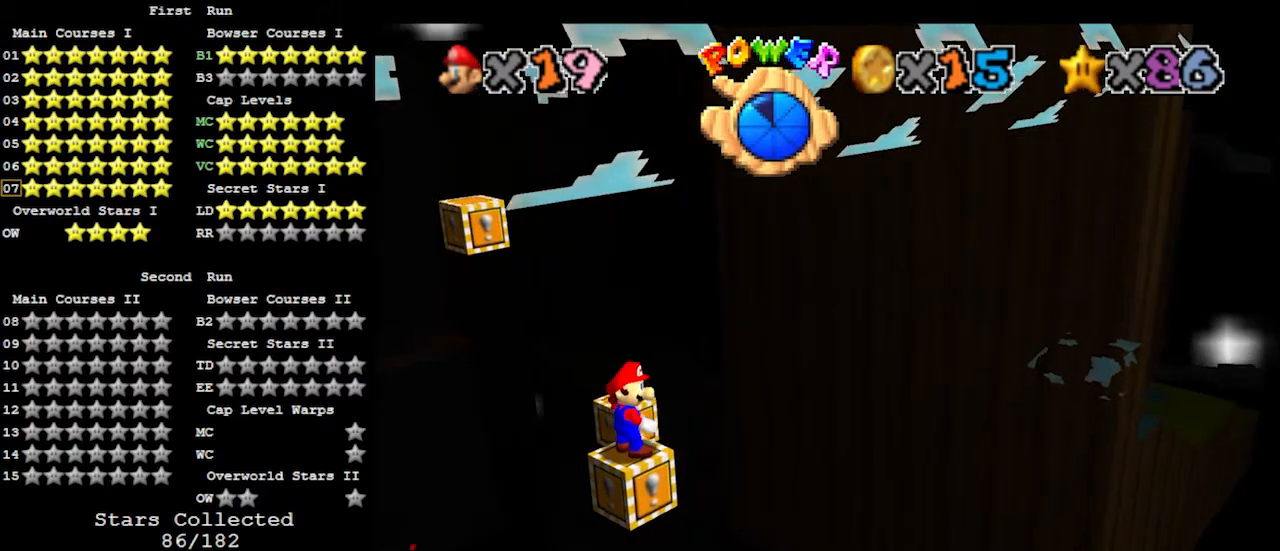
{"buttons": [], "left_stick": "center", "events": [[100, "DPAD_RIGHT", "up"]]}
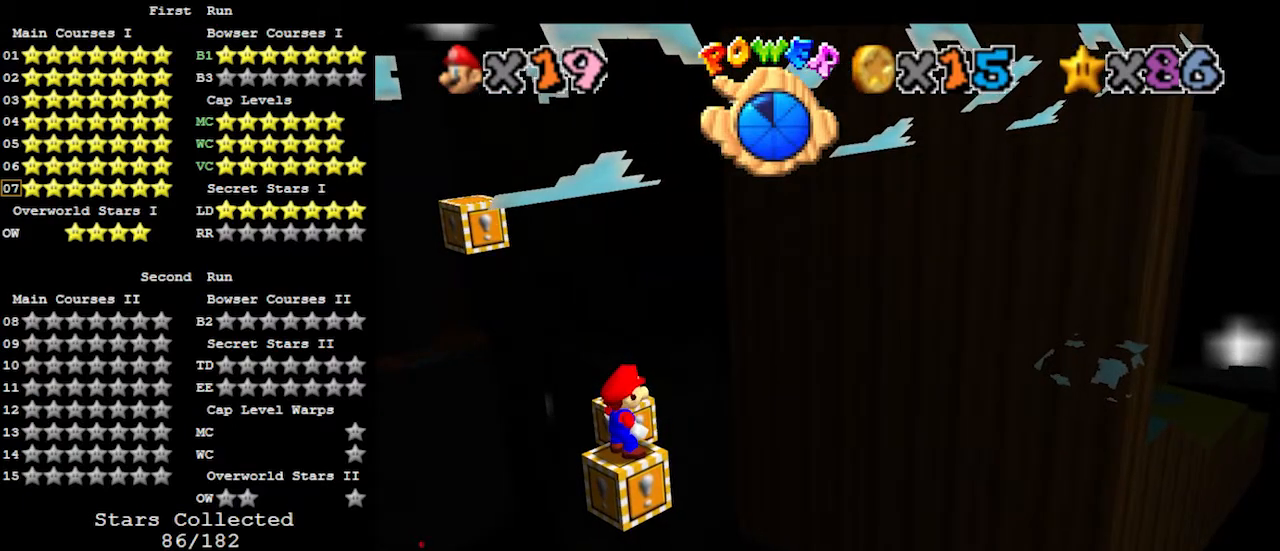
{"buttons": [], "left_stick": "center", "events": [[333, "A", "down"], [433, "A", "up"]]}
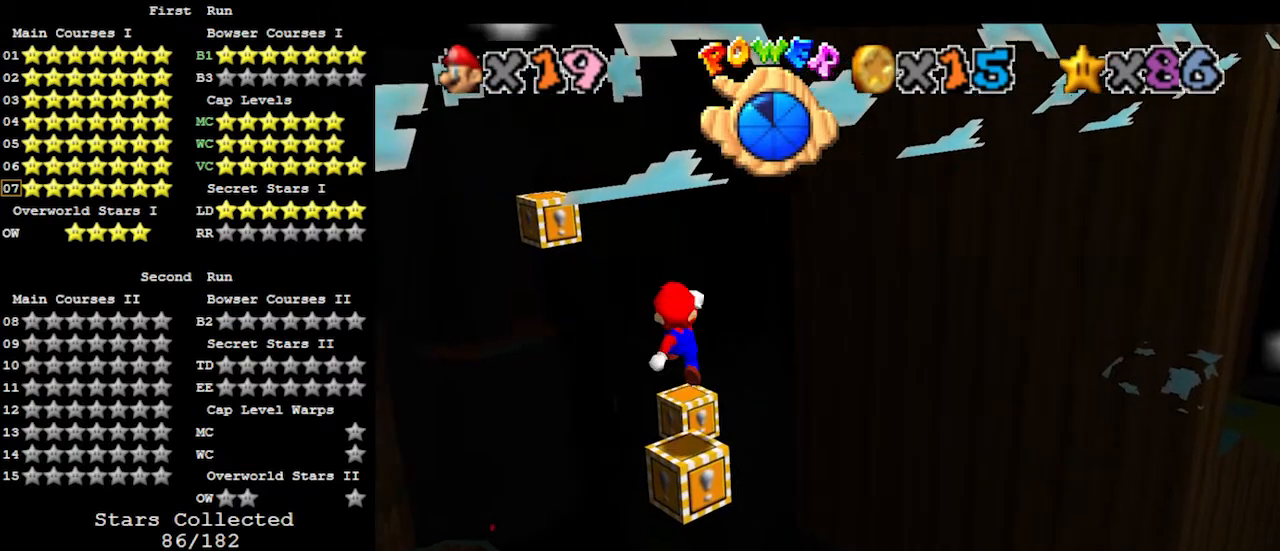
{"buttons": [], "left_stick": "center", "events": [[400, "DPAD_LEFT", "down"], [500, "DPAD_LEFT", "up"]]}
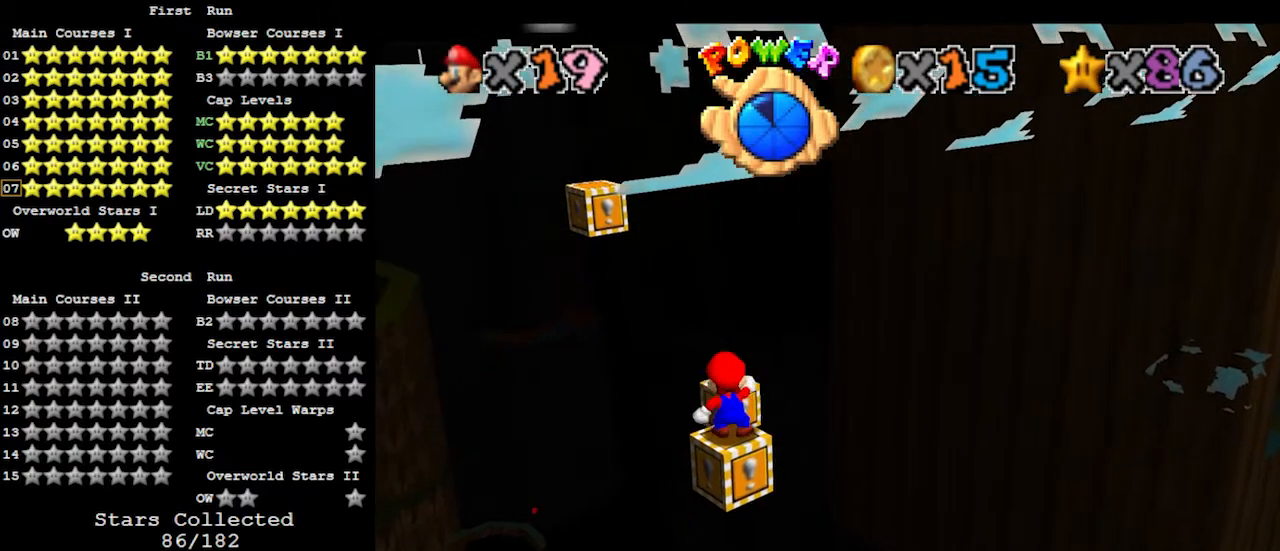
{"buttons": [], "left_stick": "center", "events": [[233, "A", "down"], [300, "A", "up"], [367, "left_stick", "down"], [467, "left_stick", "center"]]}
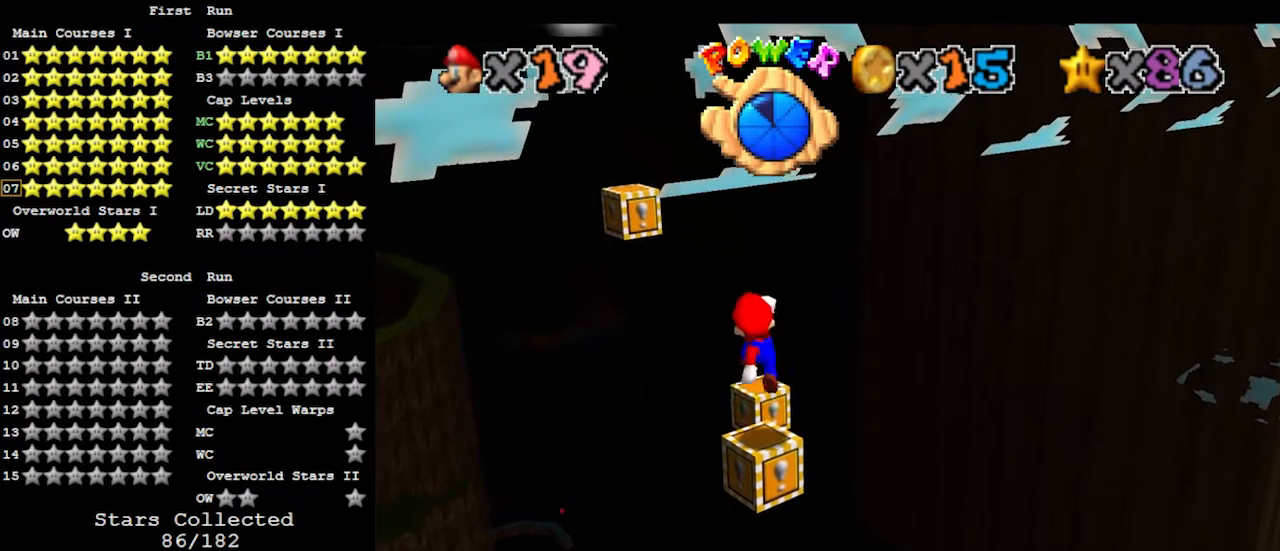
{"buttons": [], "left_stick": "center", "events": [[233, "C_RIGHT", "down"], [333, "C_RIGHT", "up"], [433, "C_RIGHT", "down"], [500, "C_RIGHT", "up"]]}
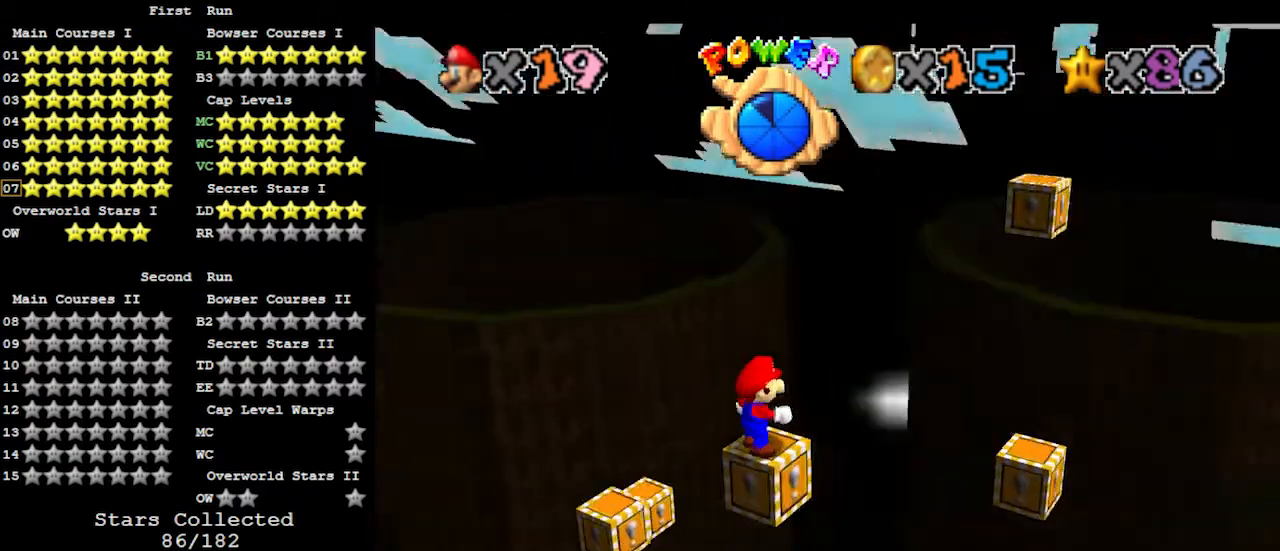
{"buttons": [], "left_stick": "center", "events": [[267, "C_LEFT", "down"], [367, "C_LEFT", "up"]]}
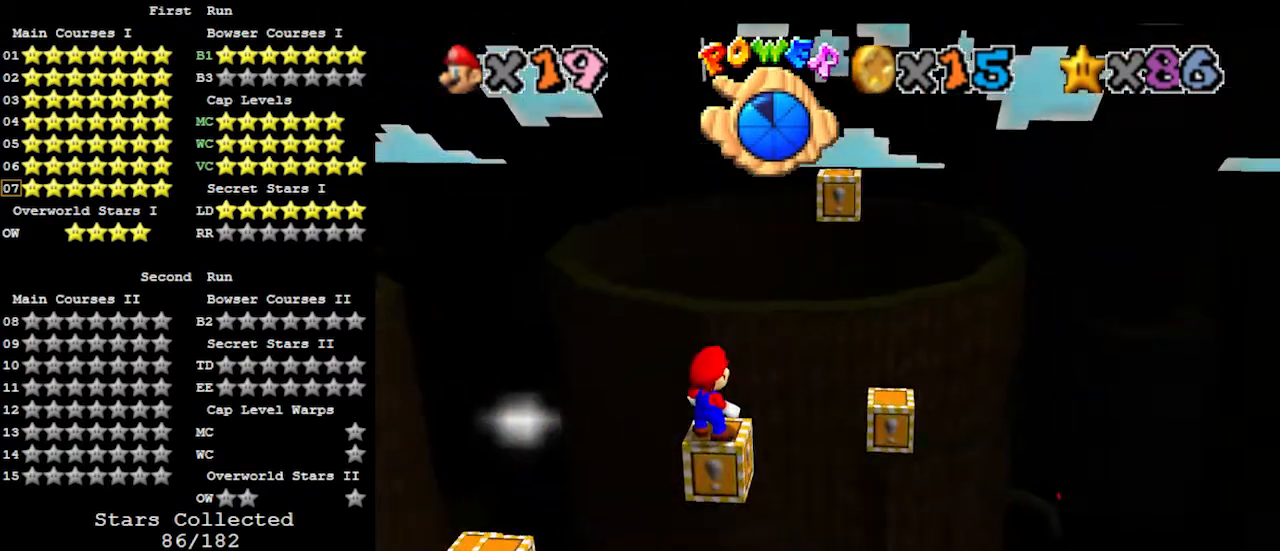
{"buttons": ["A", "B"], "left_stick": "center", "events": [[433, "A", "down"], [500, "B", "down"]]}
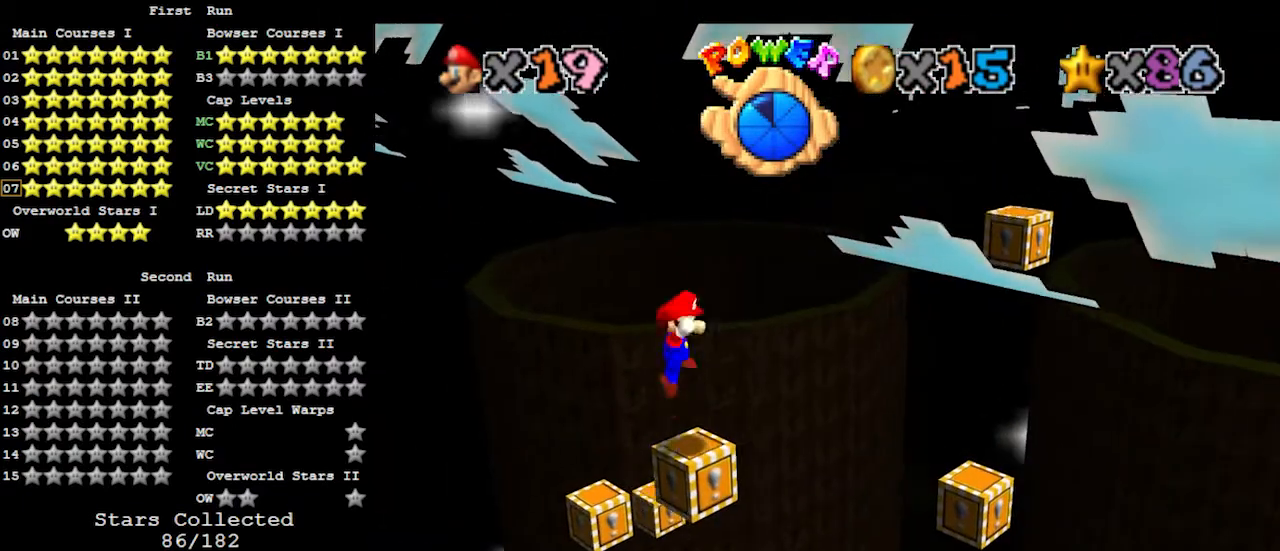
{"buttons": [], "left_stick": "right", "events": [[33, "A", "up"], [100, "B", "up"], [233, "left_stick", "right"]]}
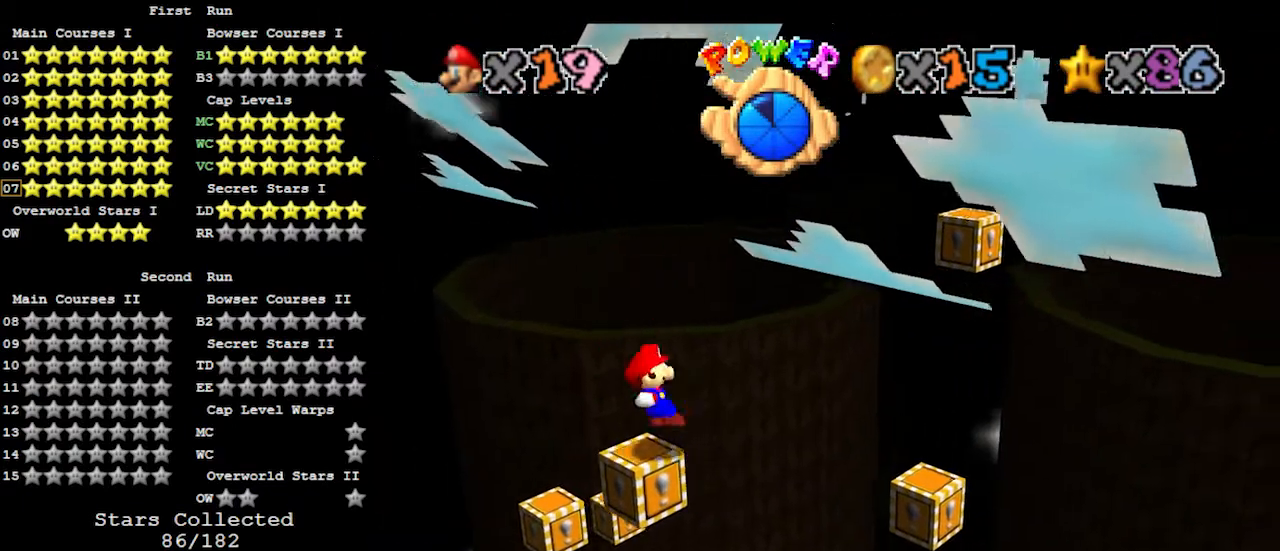
{"buttons": [], "left_stick": "right", "events": [[100, "A", "down"], [200, "A", "up"]]}
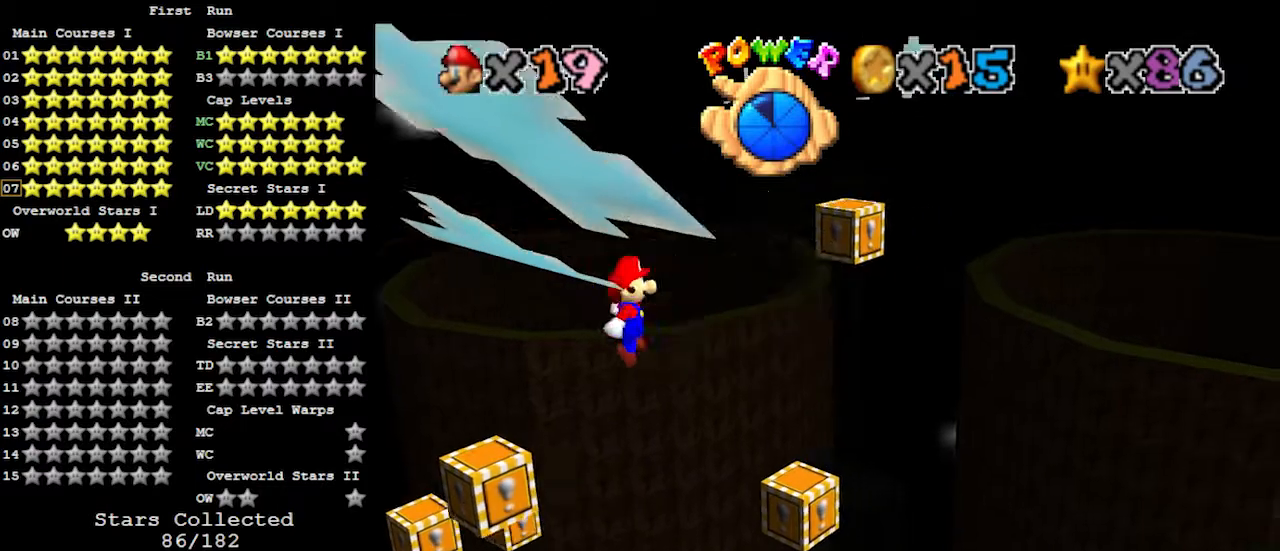
{"buttons": [], "left_stick": "left", "events": [[100, "left_stick", "left"], [200, "B", "down"], [267, "left_stick", "right"], [333, "B", "up"], [400, "left_stick", "left"]]}
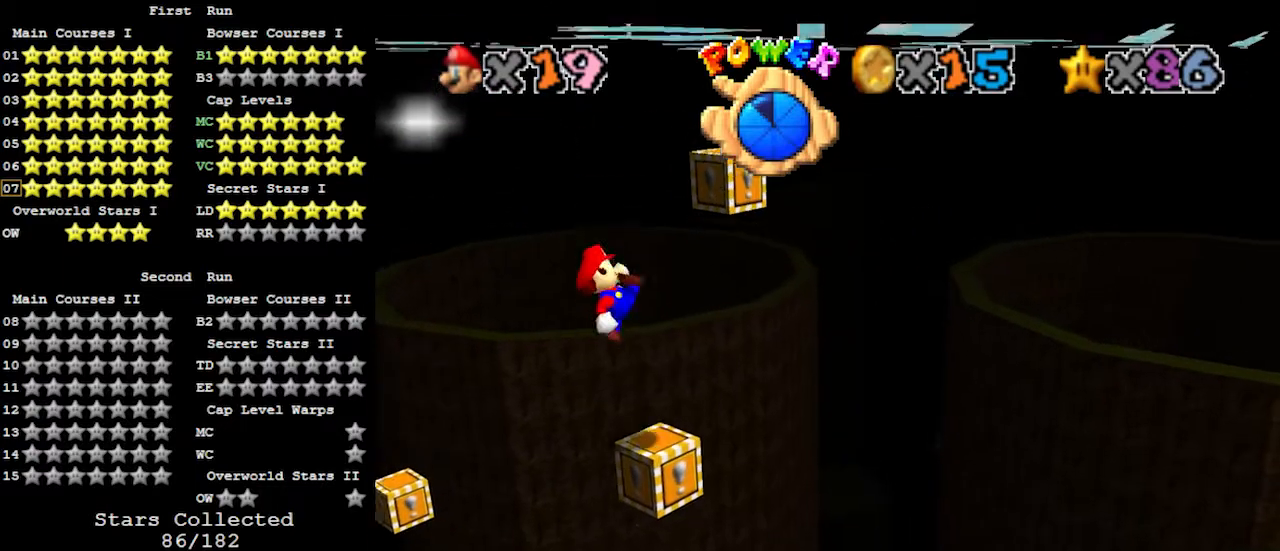
{"buttons": [], "left_stick": "center", "events": [[67, "left_stick", "center"], [267, "A", "down"], [267, "left_stick", "left"], [333, "left_stick", "center"], [367, "A", "up"]]}
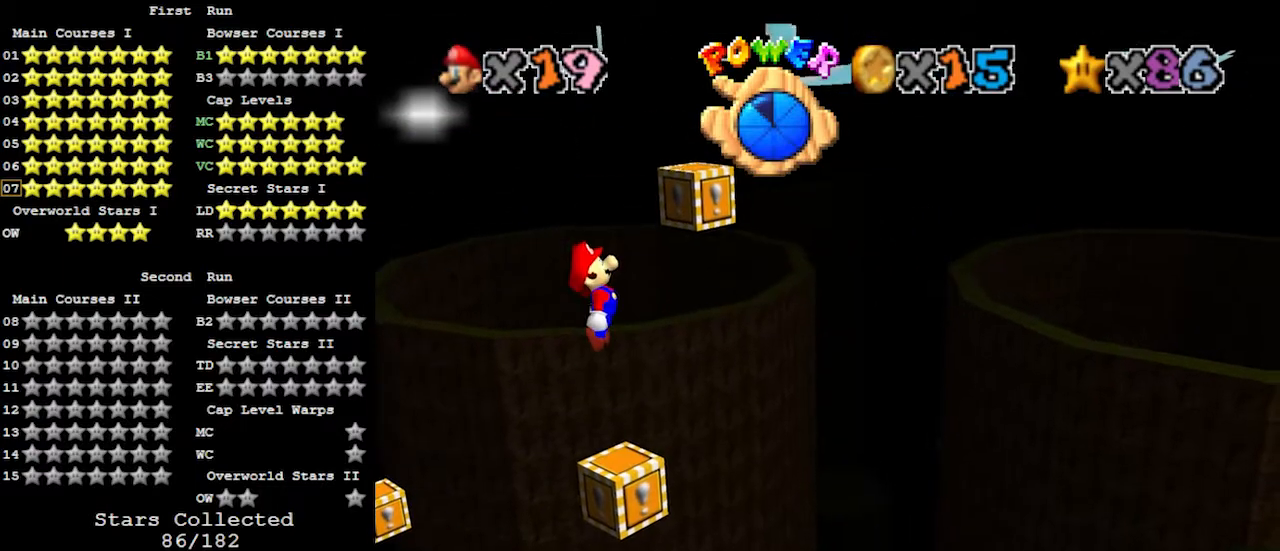
{"buttons": ["DPAD_RIGHT"], "left_stick": "center", "events": [[100, "C_LEFT", "down"], [167, "C_LEFT", "up"], [367, "DPAD_RIGHT", "down"]]}
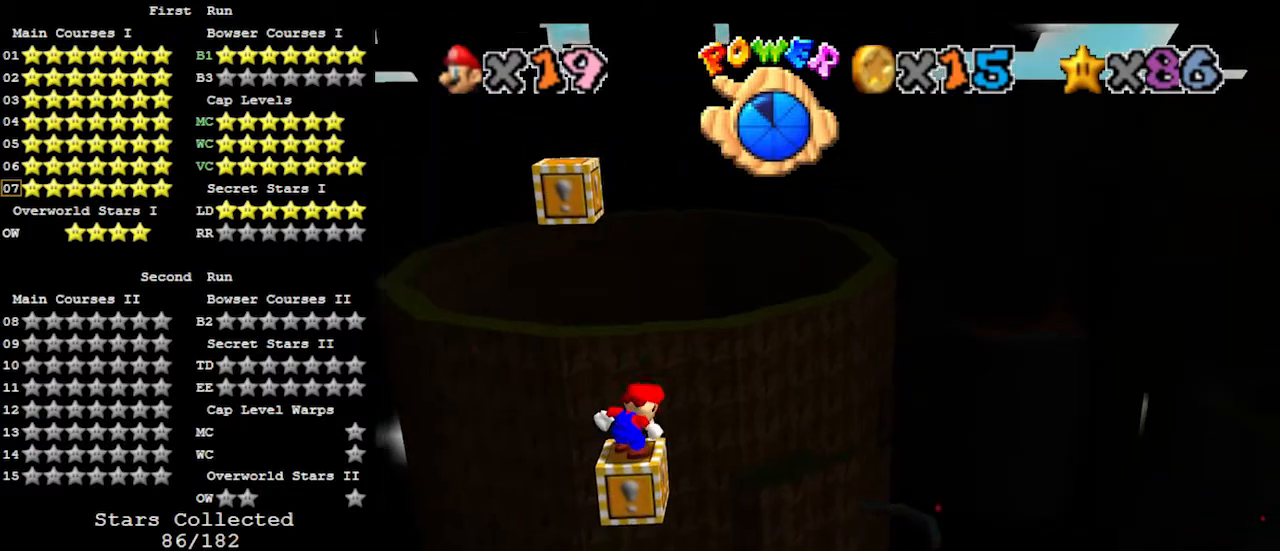
{"buttons": ["DPAD_RIGHT"], "left_stick": "center", "events": []}
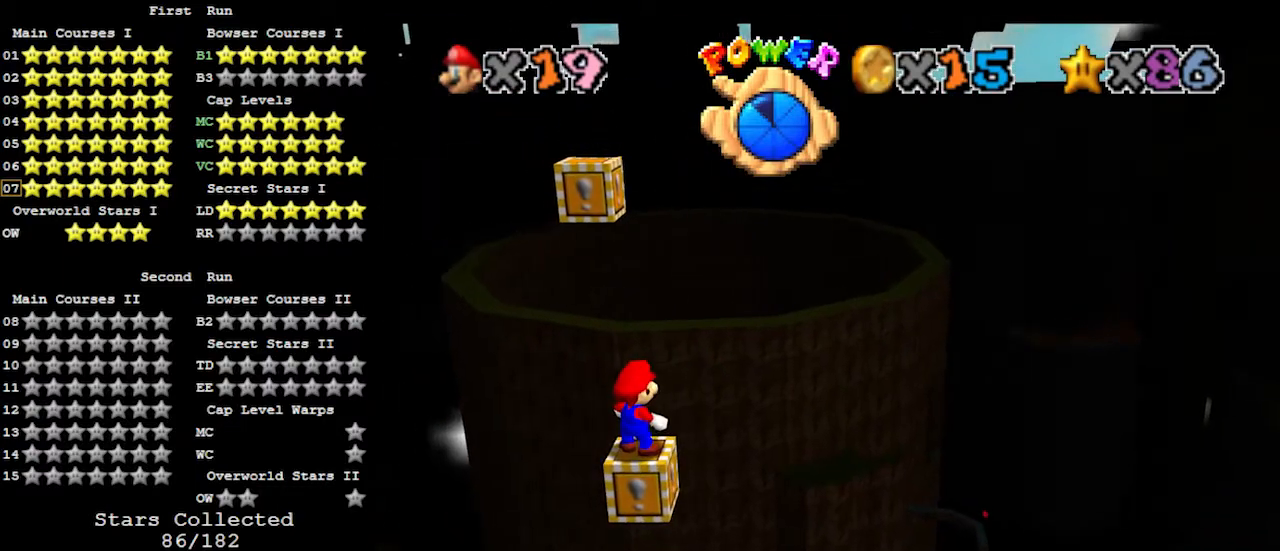
{"buttons": ["DPAD_RIGHT"], "left_stick": "center", "events": []}
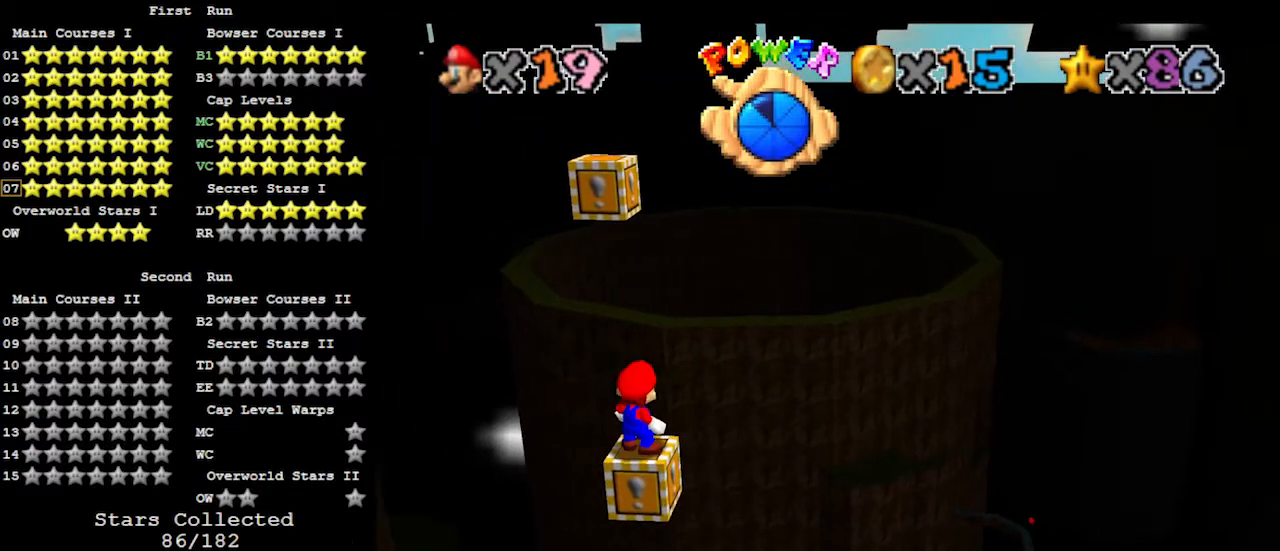
{"buttons": ["DPAD_RIGHT"], "left_stick": "center", "events": []}
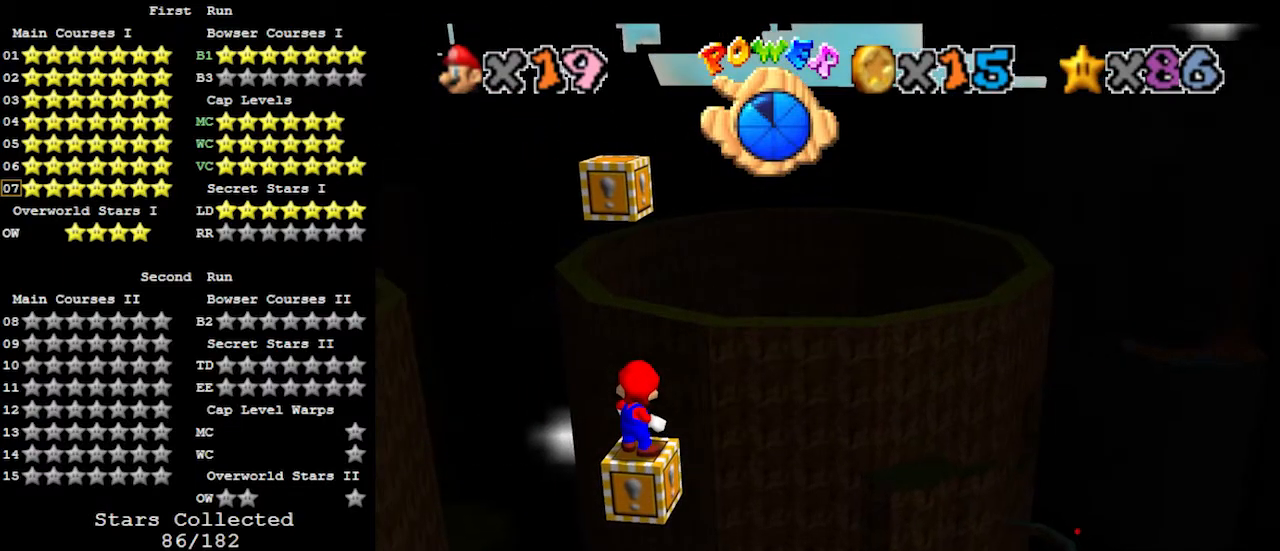
{"buttons": [], "left_stick": "center", "events": [[33, "DPAD_RIGHT", "up"]]}
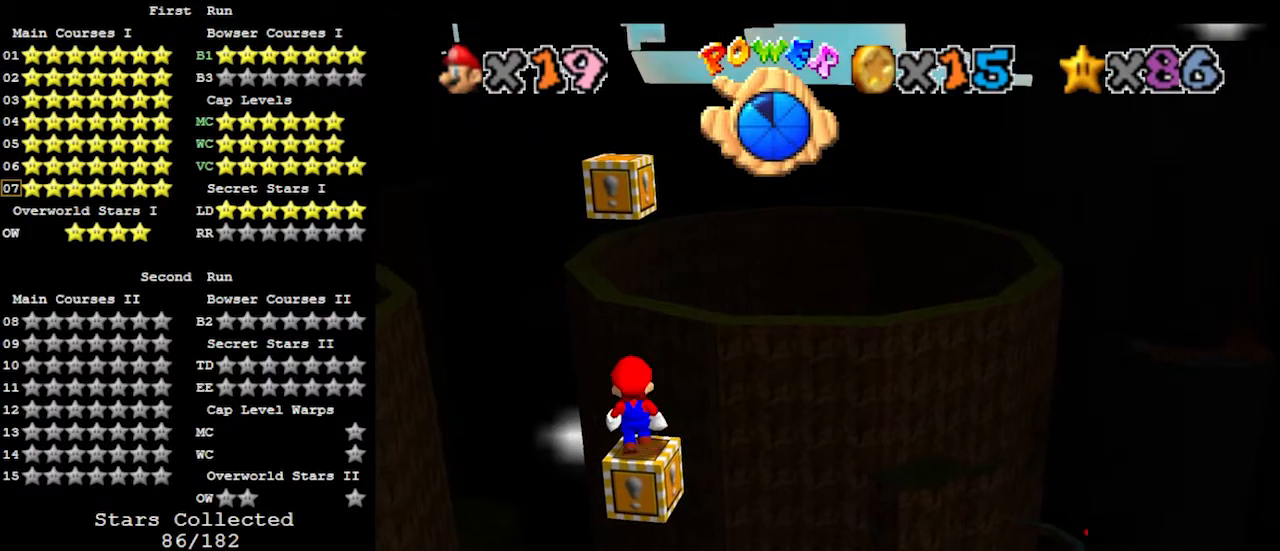
{"buttons": [], "left_stick": "right", "events": [[333, "A", "down"], [400, "A", "up"], [467, "left_stick", "right"]]}
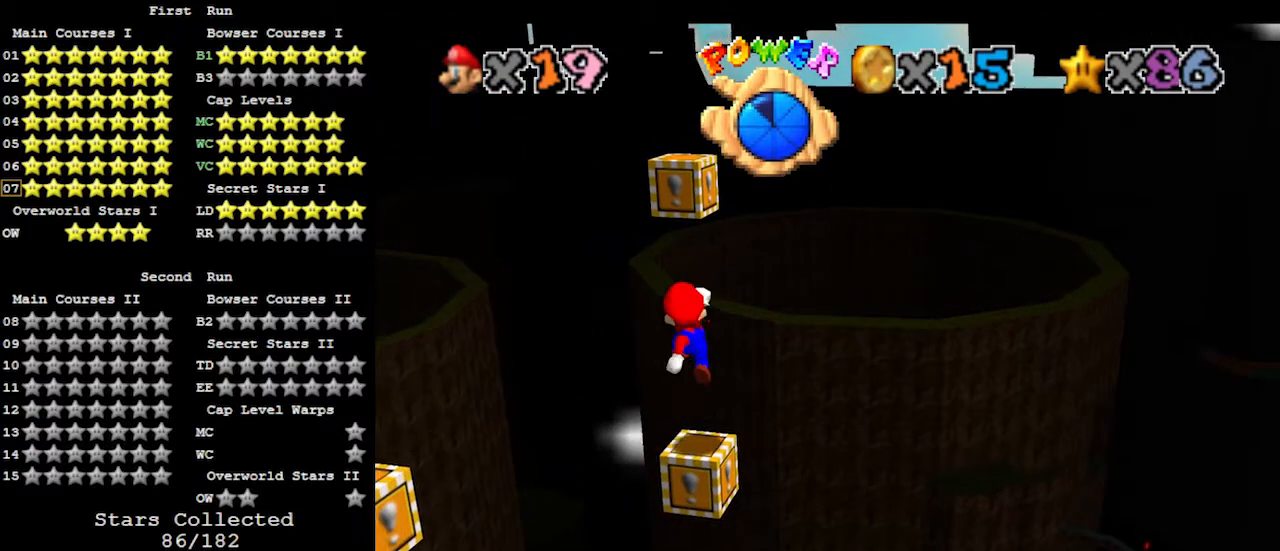
{"buttons": ["C_RIGHT"], "left_stick": "center", "events": [[67, "left_stick", "center"], [367, "C_RIGHT", "down"], [433, "C_RIGHT", "up"], [500, "C_RIGHT", "down"]]}